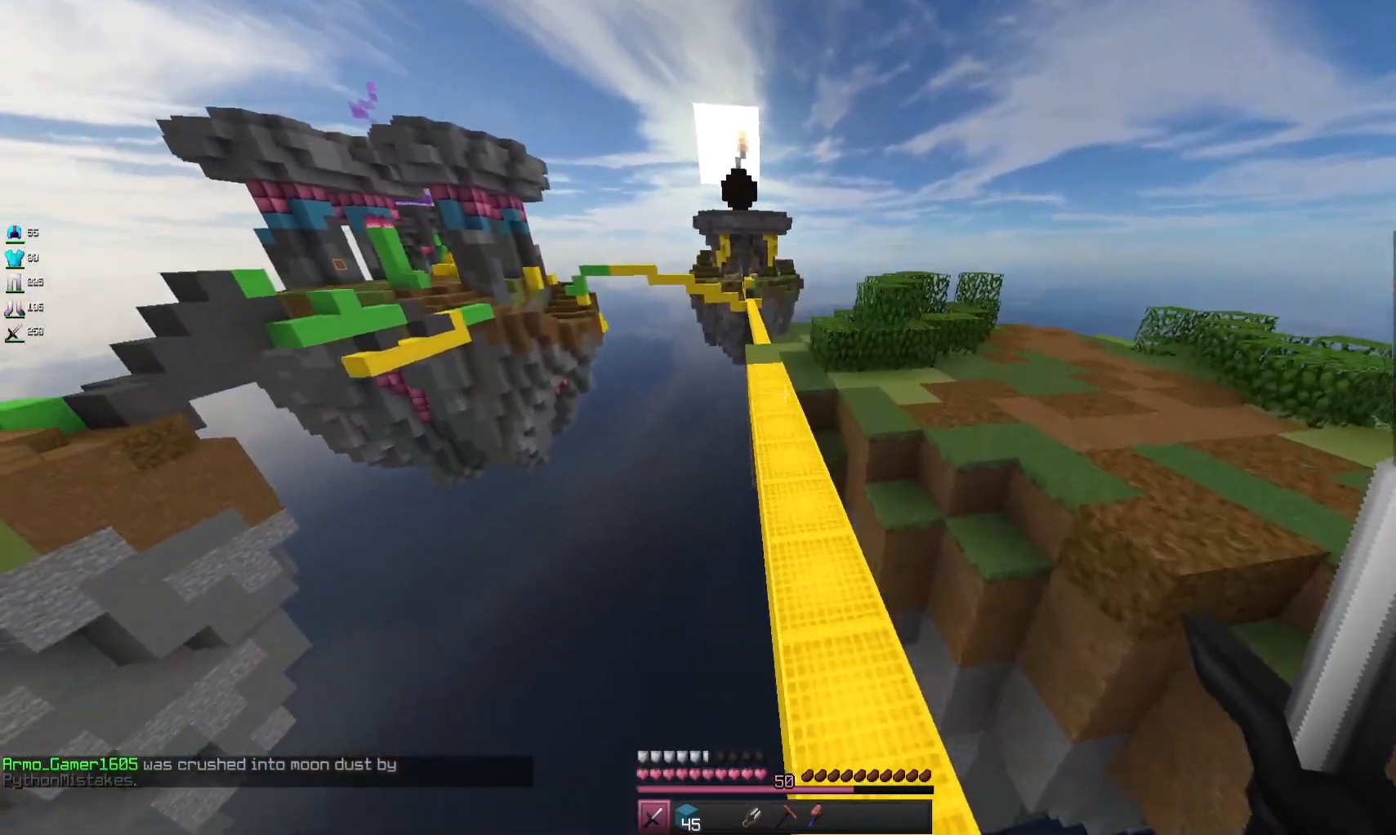
Gameplay with keyboard and mouse; each line is a JSON object with the keys and mouse buttons held at the frame after it. "events" lists presses ("down") and releases ("up") of "a", "d", "s", "space", "w", "mouse_left" and "mouse_right" between this image and that frame as [ms after this image, input, new state], when the widget could be followed in between. "mouse_left", "mouse_right" = the "left", "right" buttons of the "mouse" list. No other keys are recorded. Fast repeated clicks can show as one long hold. Mouse movement is not recorded.
{"keys": ["space", "w"], "mouse": [], "events": [[33, "space", "up"], [367, "space", "down"]]}
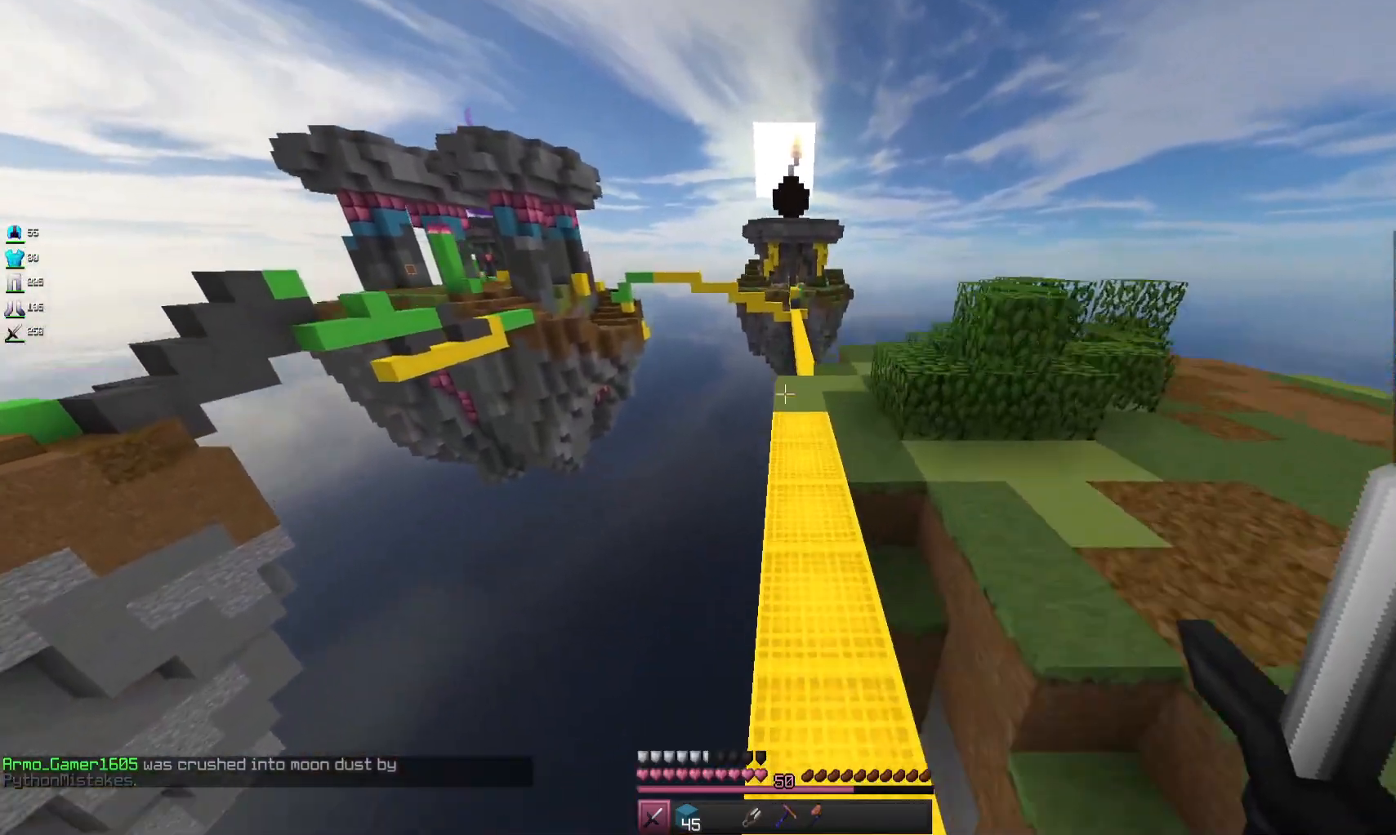
{"keys": ["d", "space", "w"], "mouse": [], "events": [[100, "space", "up"], [300, "d", "down"], [467, "space", "down"]]}
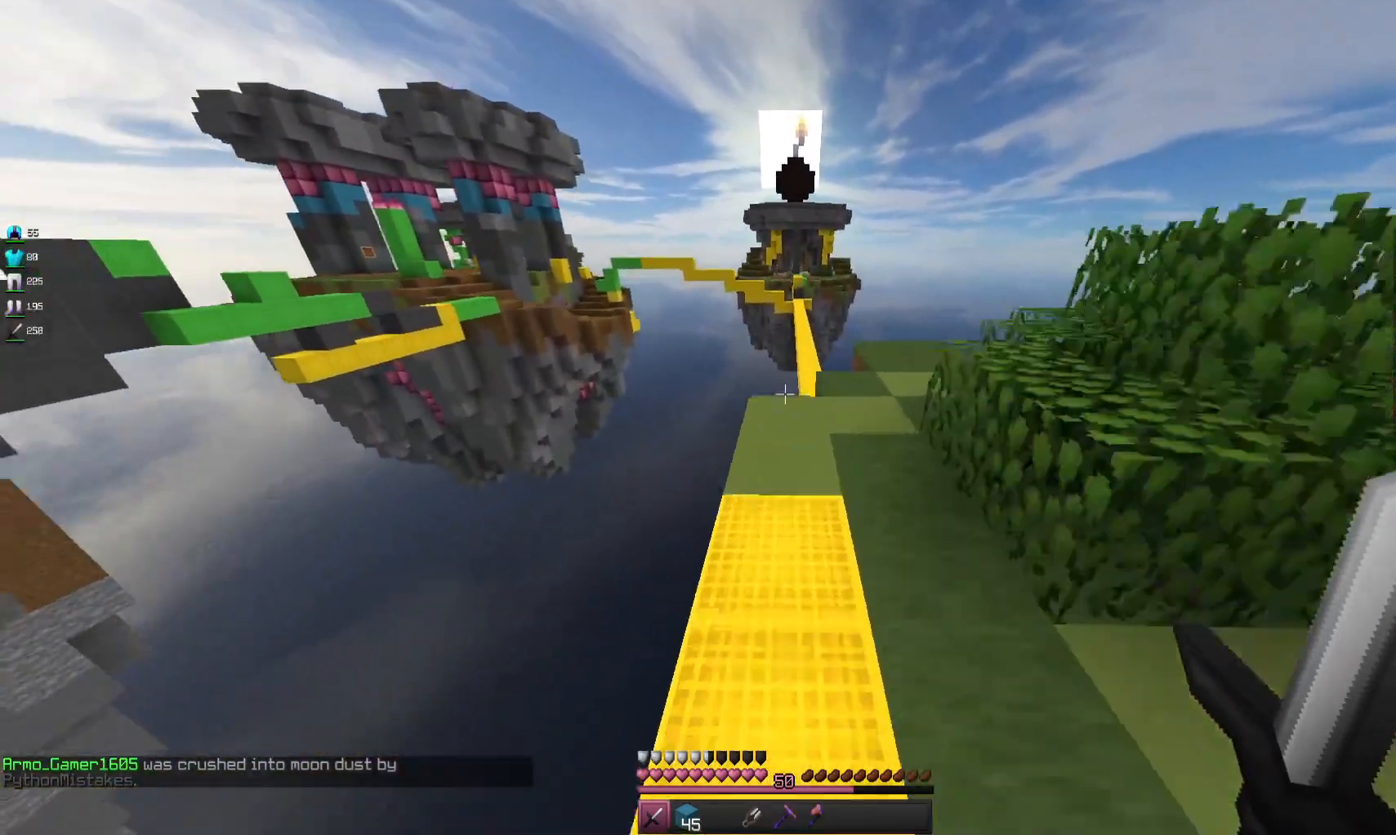
{"keys": ["w"], "mouse": [], "events": [[33, "d", "up"], [267, "space", "up"]]}
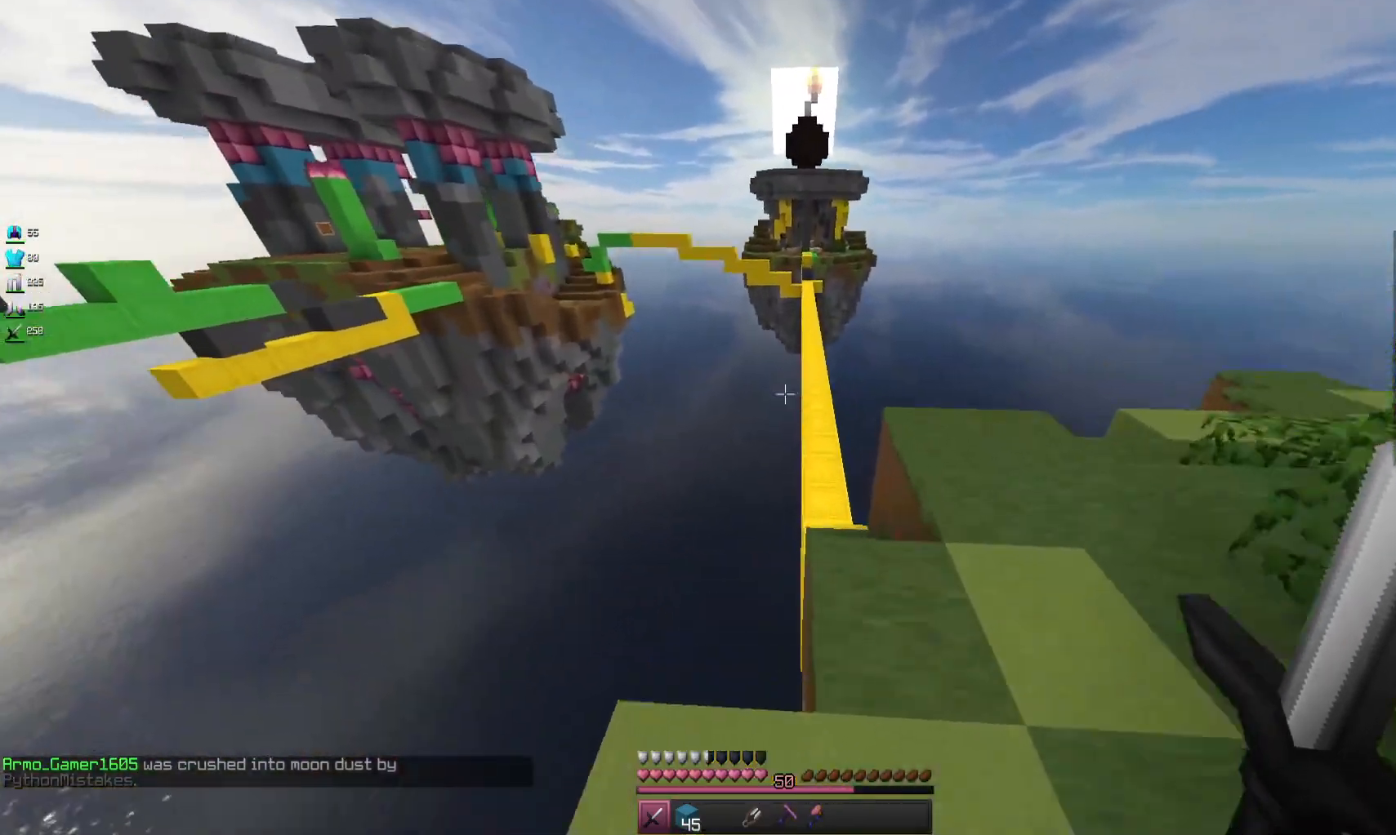
{"keys": ["w"], "mouse": [], "events": [[67, "space", "down"], [267, "d", "down"], [267, "space", "up"], [467, "d", "up"]]}
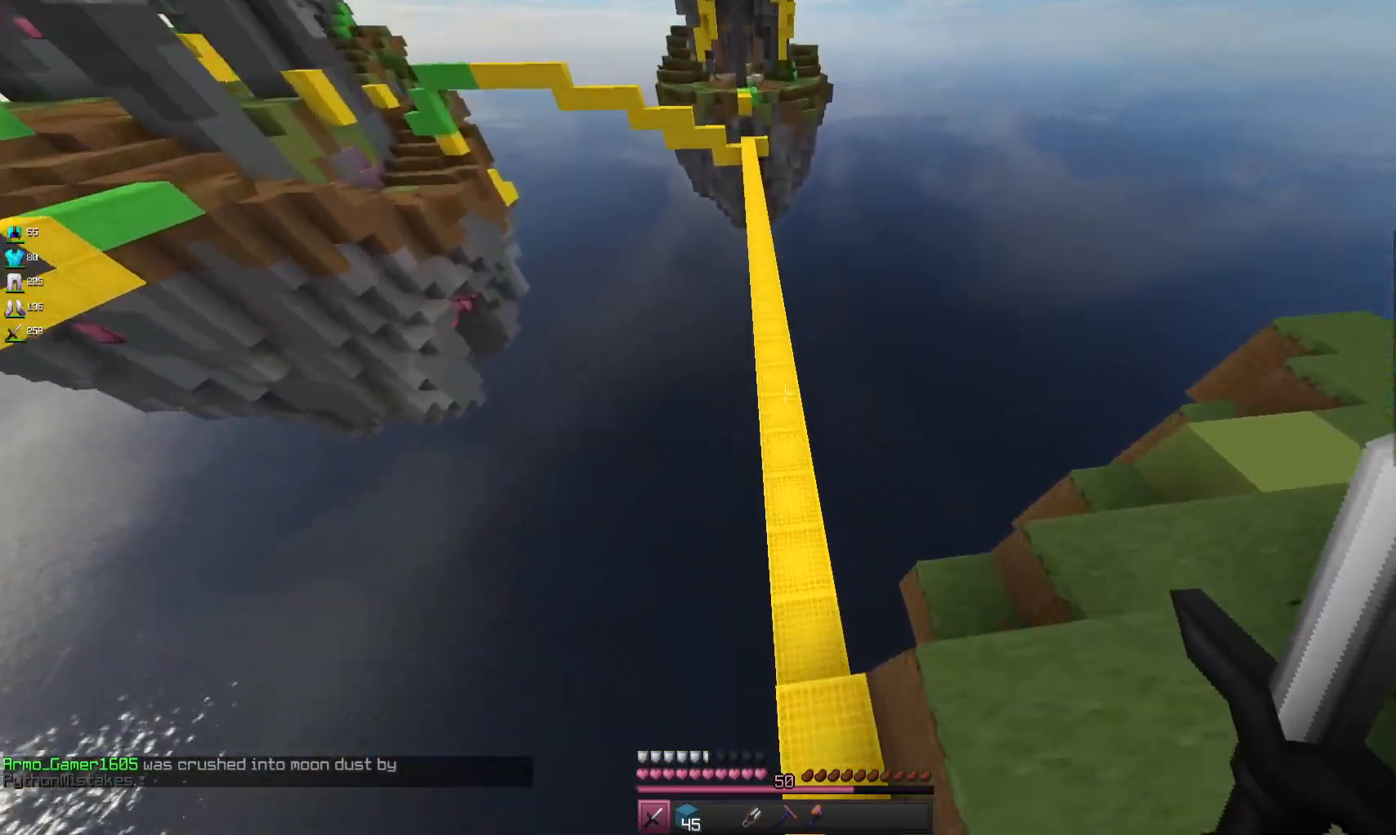
{"keys": ["w"], "mouse": [], "events": [[267, "mouse_right", "down"], [433, "mouse_right", "up"]]}
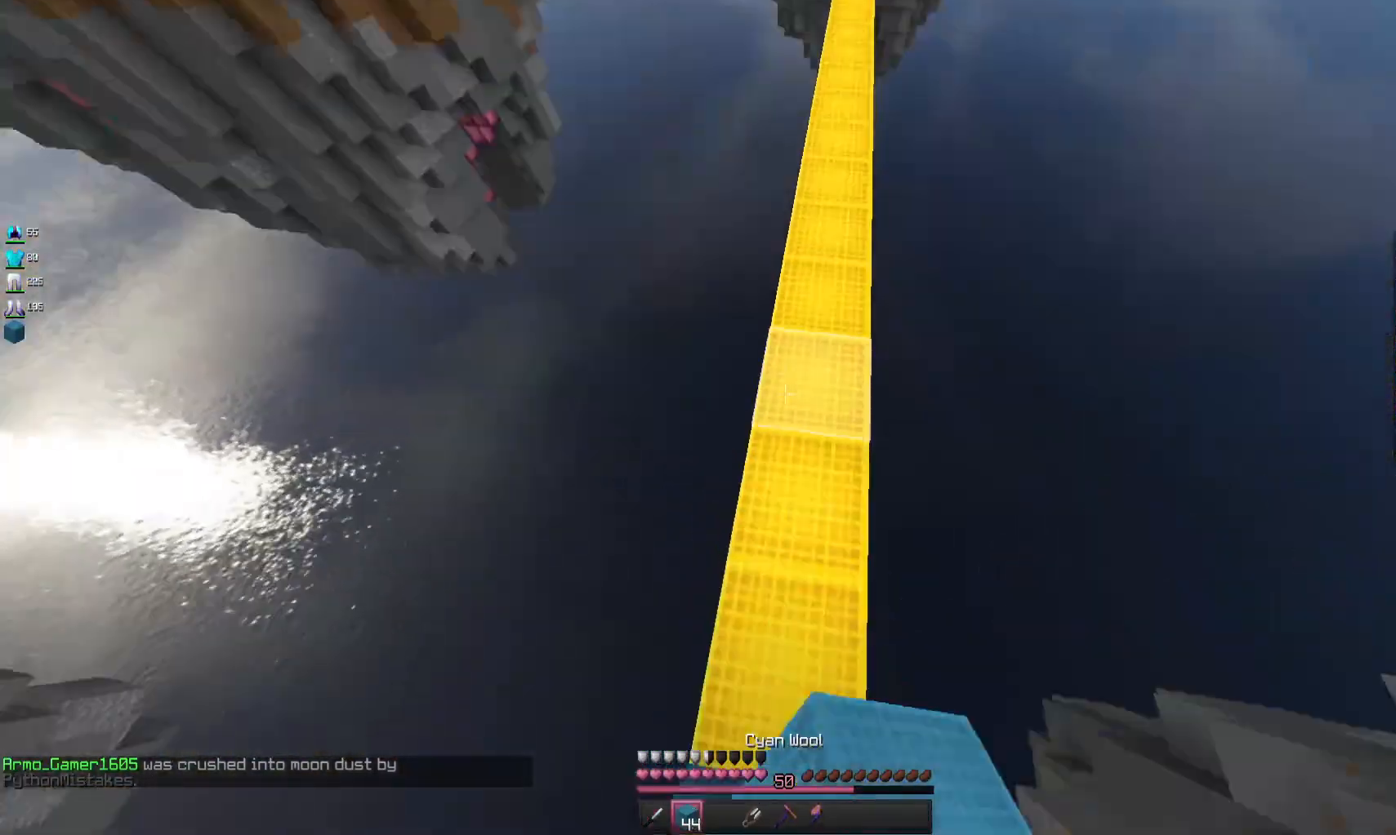
{"keys": ["space", "w"], "mouse": ["left"], "events": [[133, "space", "down"], [400, "mouse_left", "down"]]}
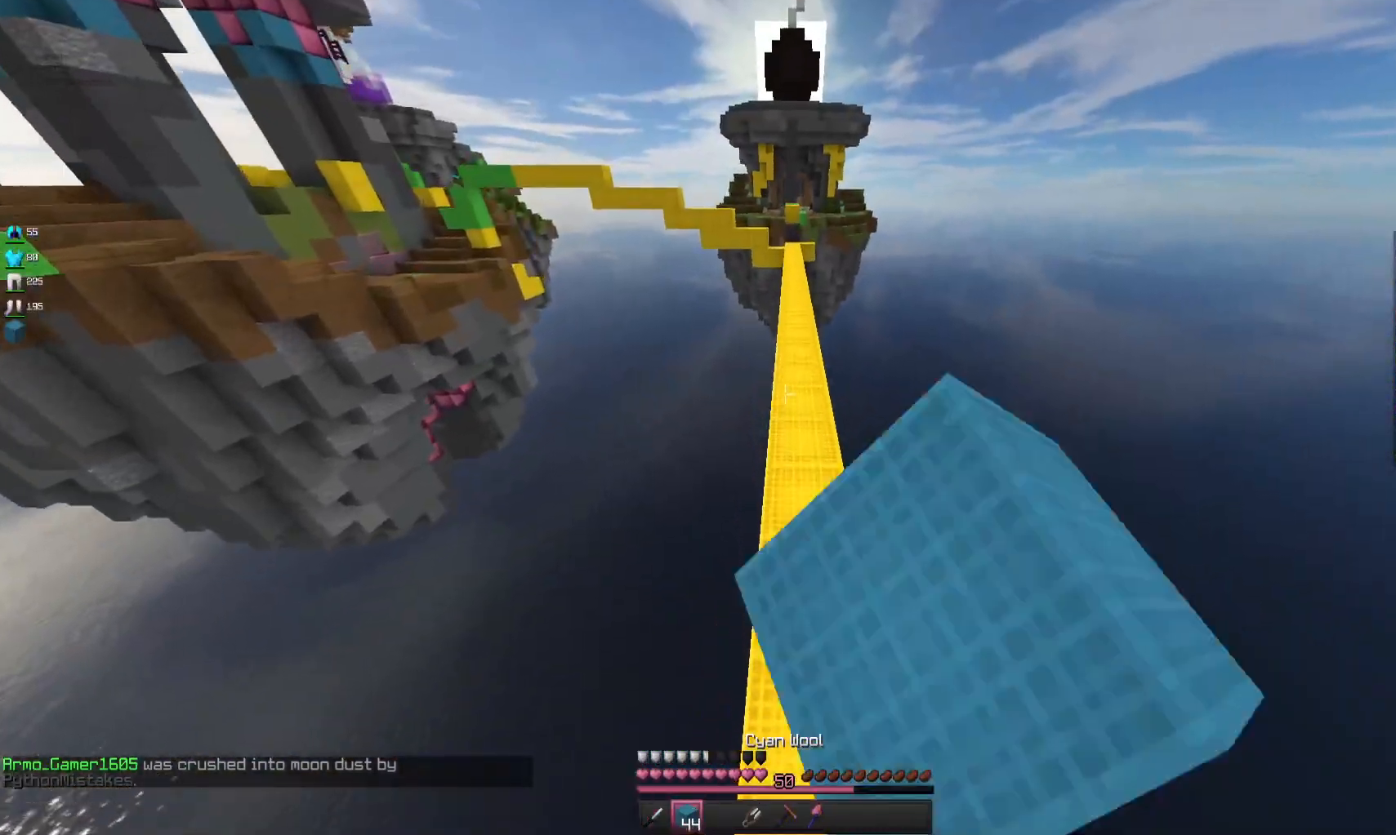
{"keys": ["space", "w"], "mouse": ["left"], "events": [[67, "mouse_left", "up"], [200, "mouse_left", "down"], [233, "d", "down"], [367, "mouse_left", "up"], [400, "d", "up"], [433, "mouse_left", "down"]]}
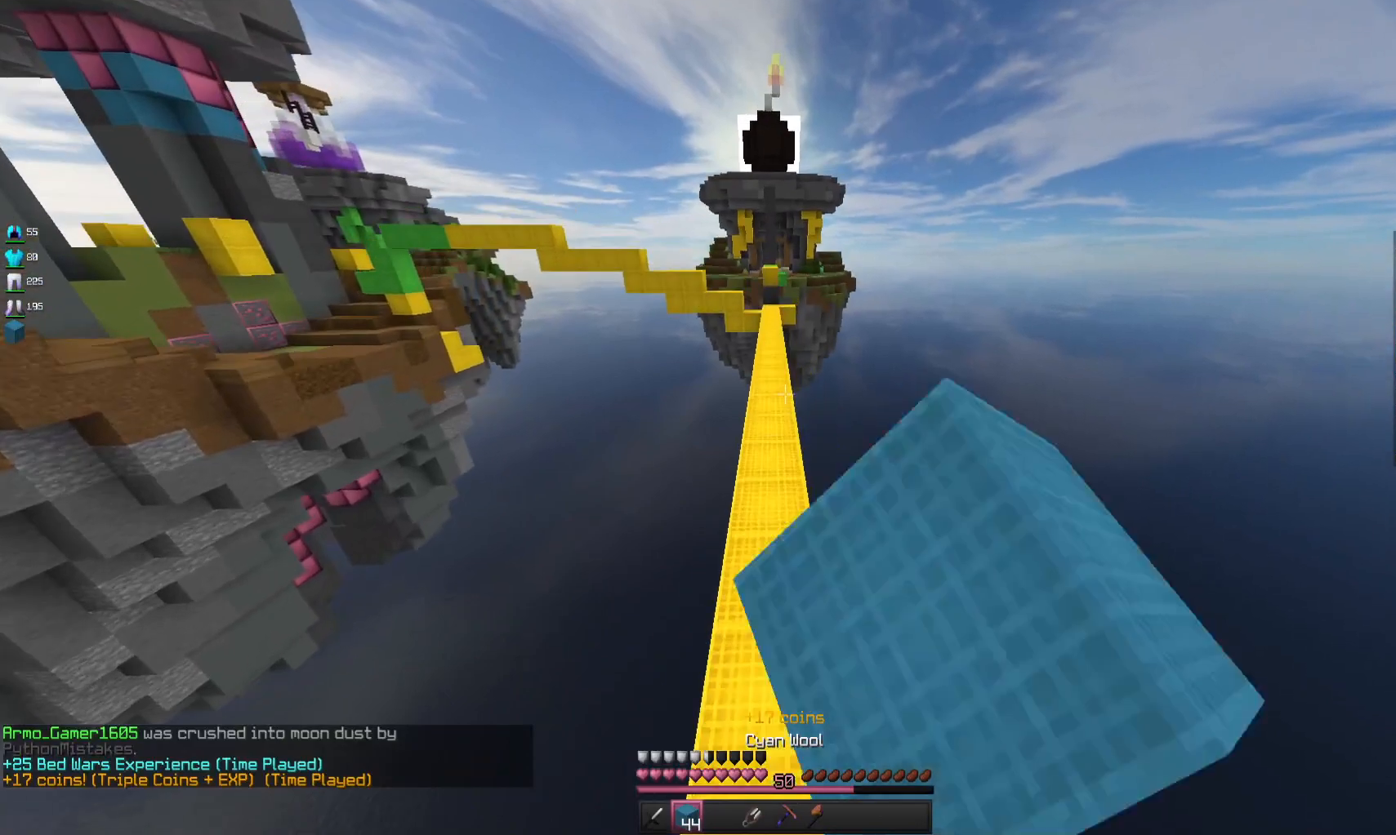
{"keys": ["a", "space", "w"], "mouse": [], "events": [[100, "mouse_left", "up"], [167, "mouse_left", "down"], [467, "a", "down"], [467, "mouse_left", "up"]]}
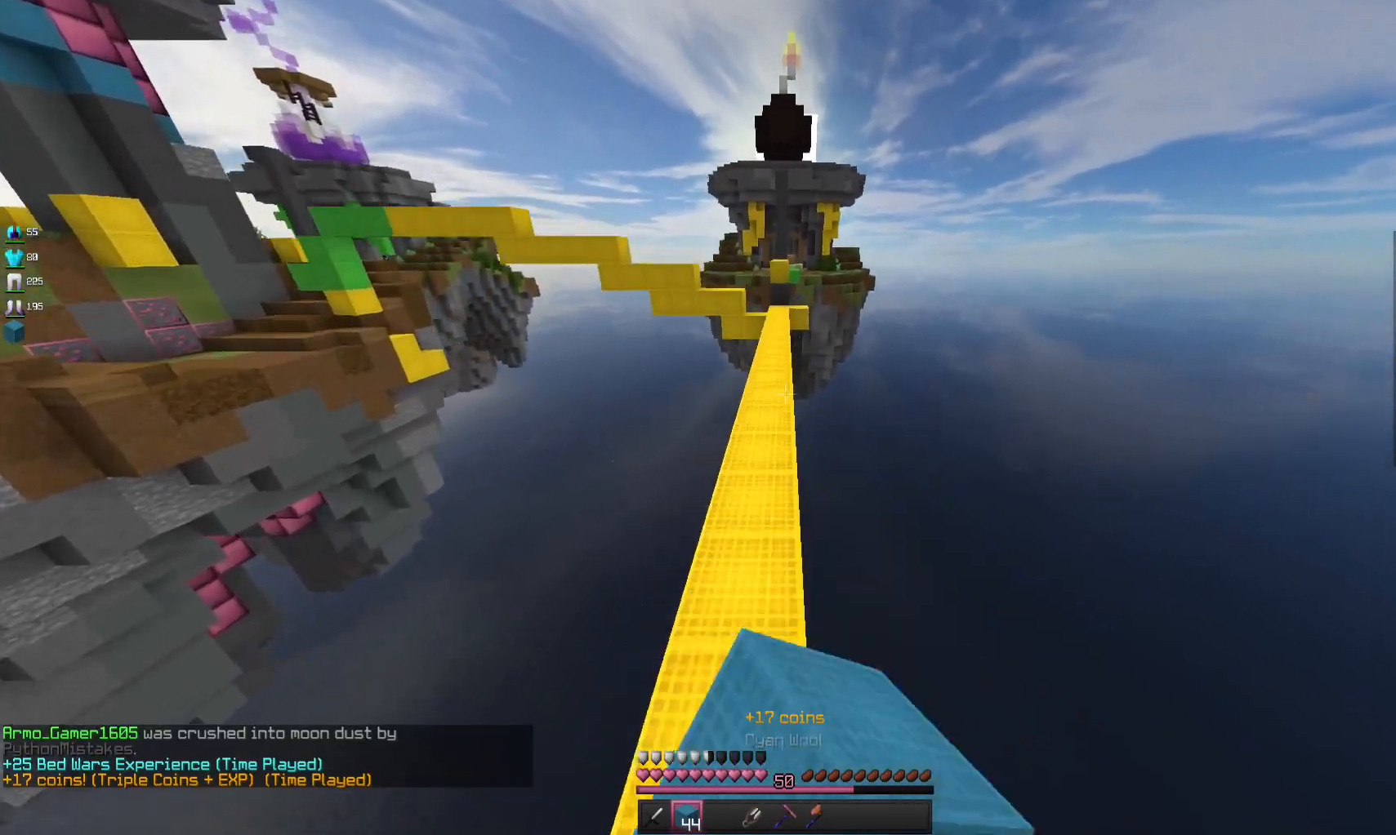
{"keys": ["space", "w"], "mouse": ["left"], "events": [[67, "mouse_left", "down"], [100, "a", "up"], [167, "mouse_left", "up"], [233, "mouse_left", "down"], [367, "mouse_left", "up"], [467, "mouse_left", "down"]]}
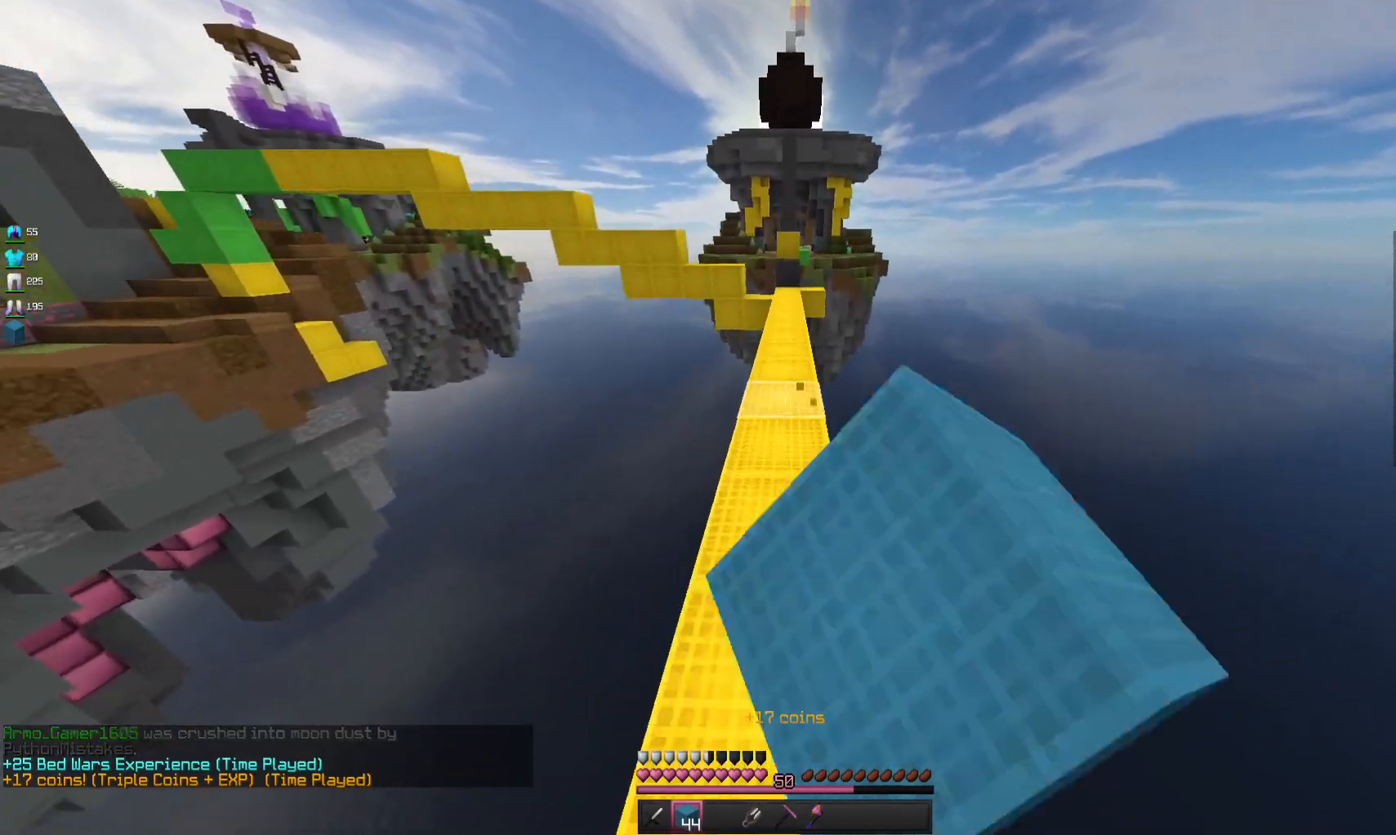
{"keys": ["space", "w"], "mouse": [], "events": [[67, "mouse_left", "up"], [167, "mouse_left", "down"], [267, "mouse_left", "up"], [367, "mouse_left", "down"], [467, "mouse_left", "up"]]}
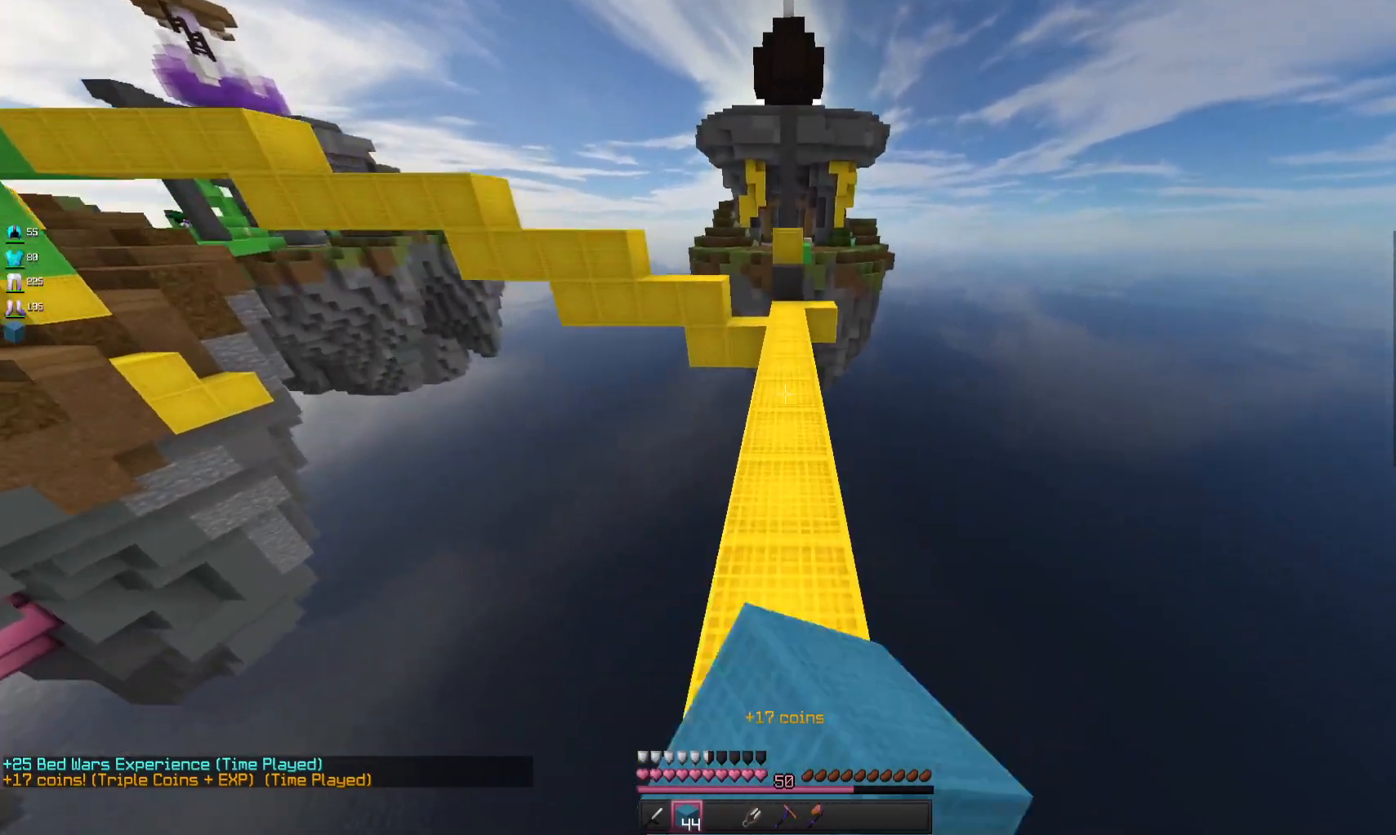
{"keys": ["w"], "mouse": [], "events": [[67, "mouse_left", "down"], [233, "mouse_left", "up"], [400, "space", "up"]]}
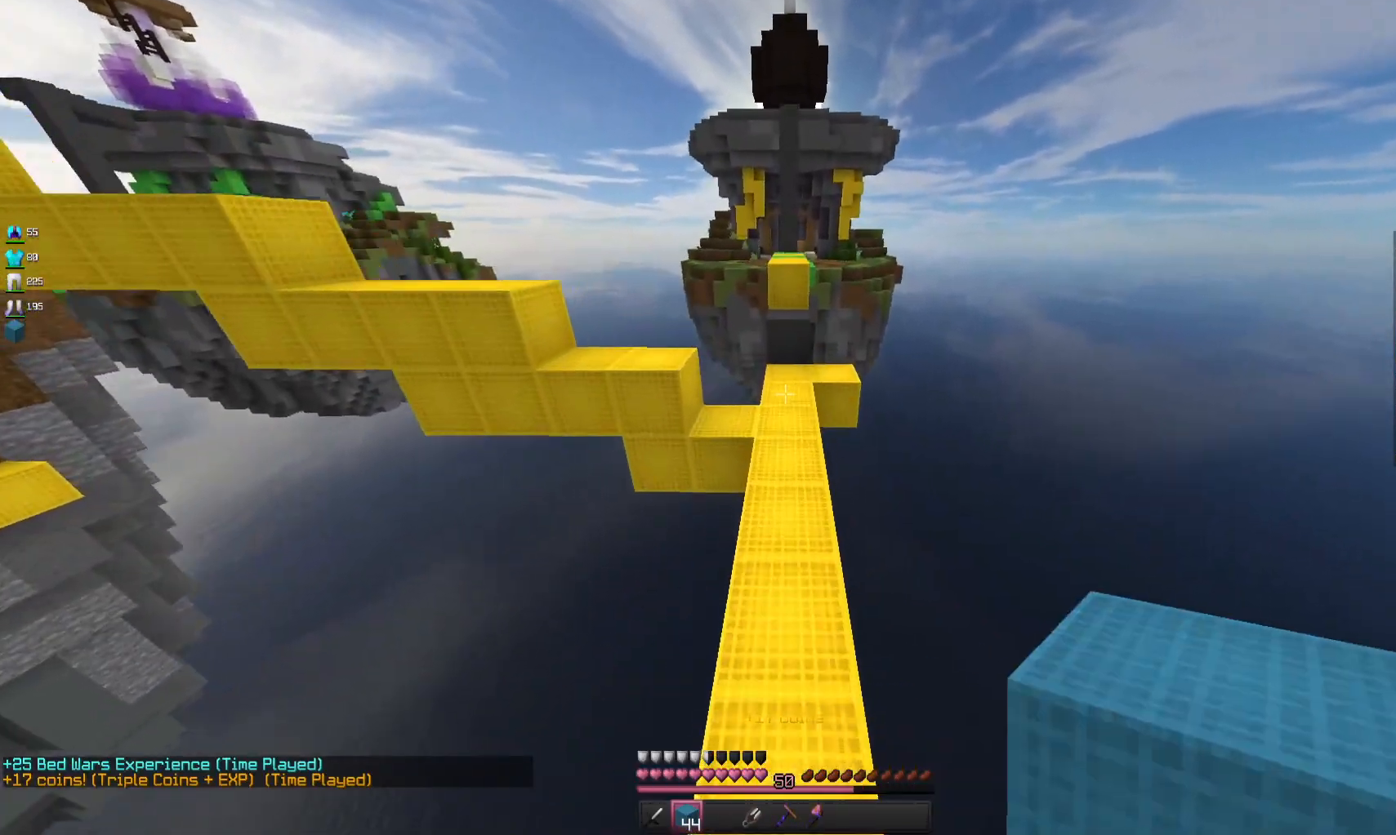
{"keys": ["w"], "mouse": [], "events": []}
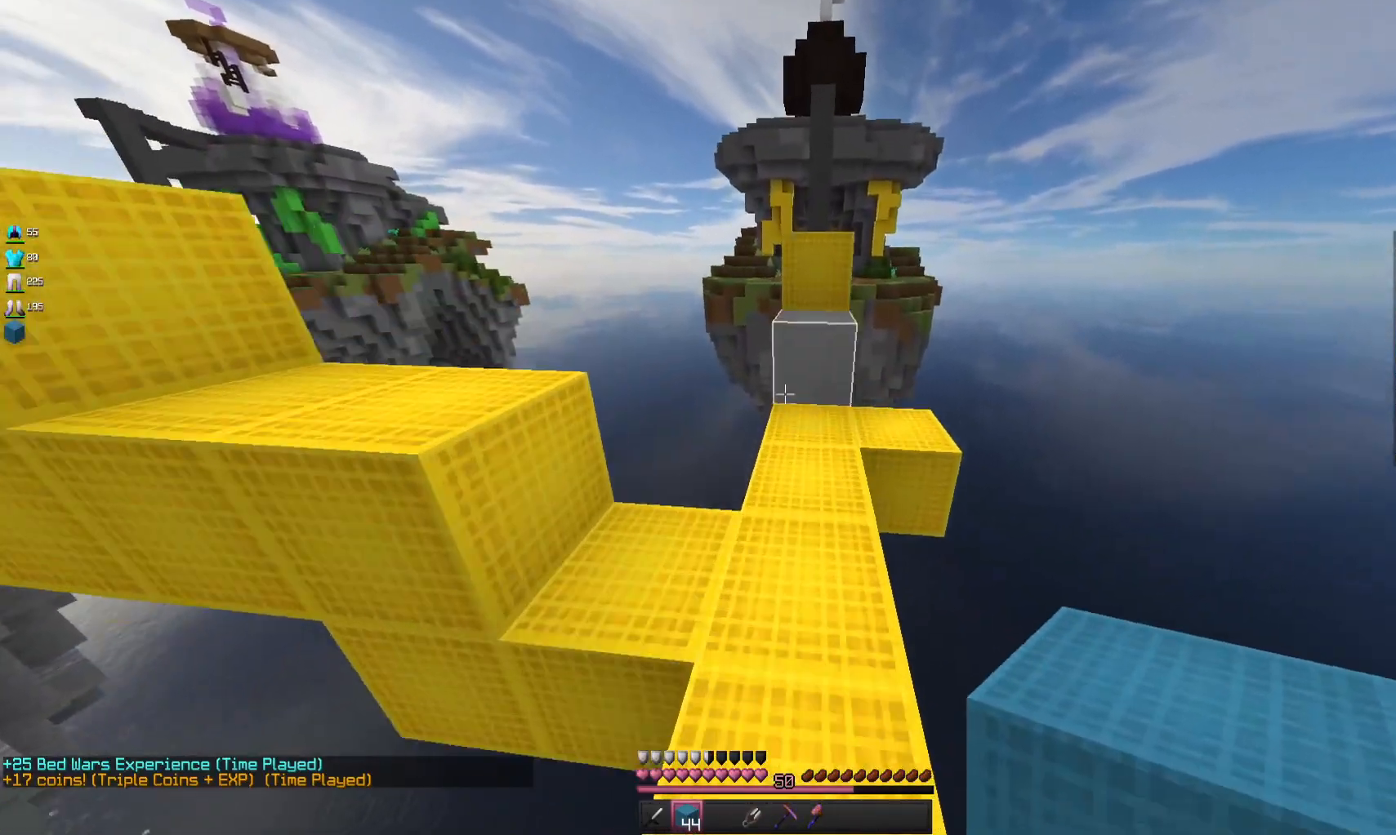
{"keys": ["space", "w"], "mouse": [], "events": [[33, "mouse_right", "down"], [133, "space", "down"], [167, "mouse_right", "up"], [333, "space", "up"], [467, "space", "down"]]}
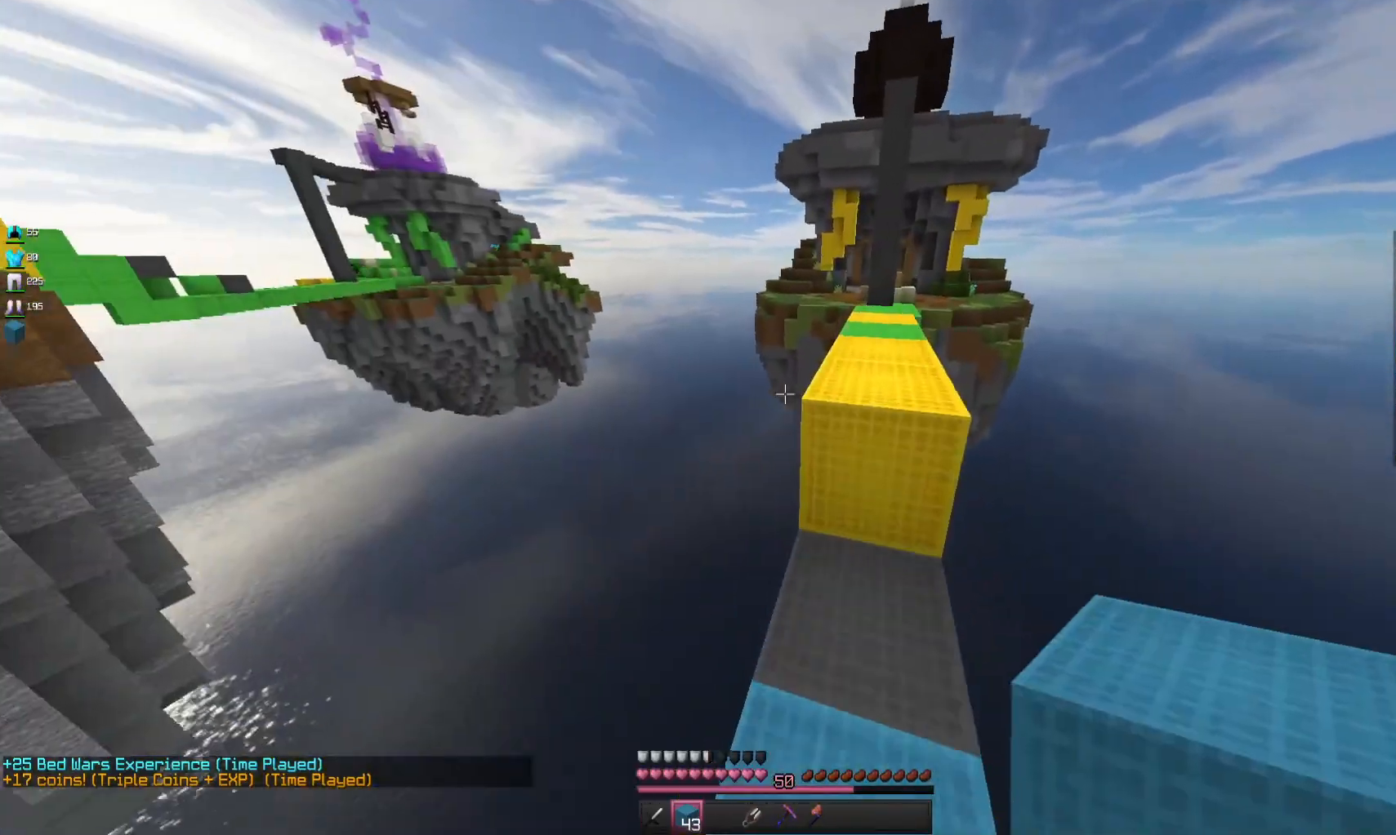
{"keys": ["d", "w"], "mouse": [], "events": [[300, "d", "down"], [300, "space", "up"]]}
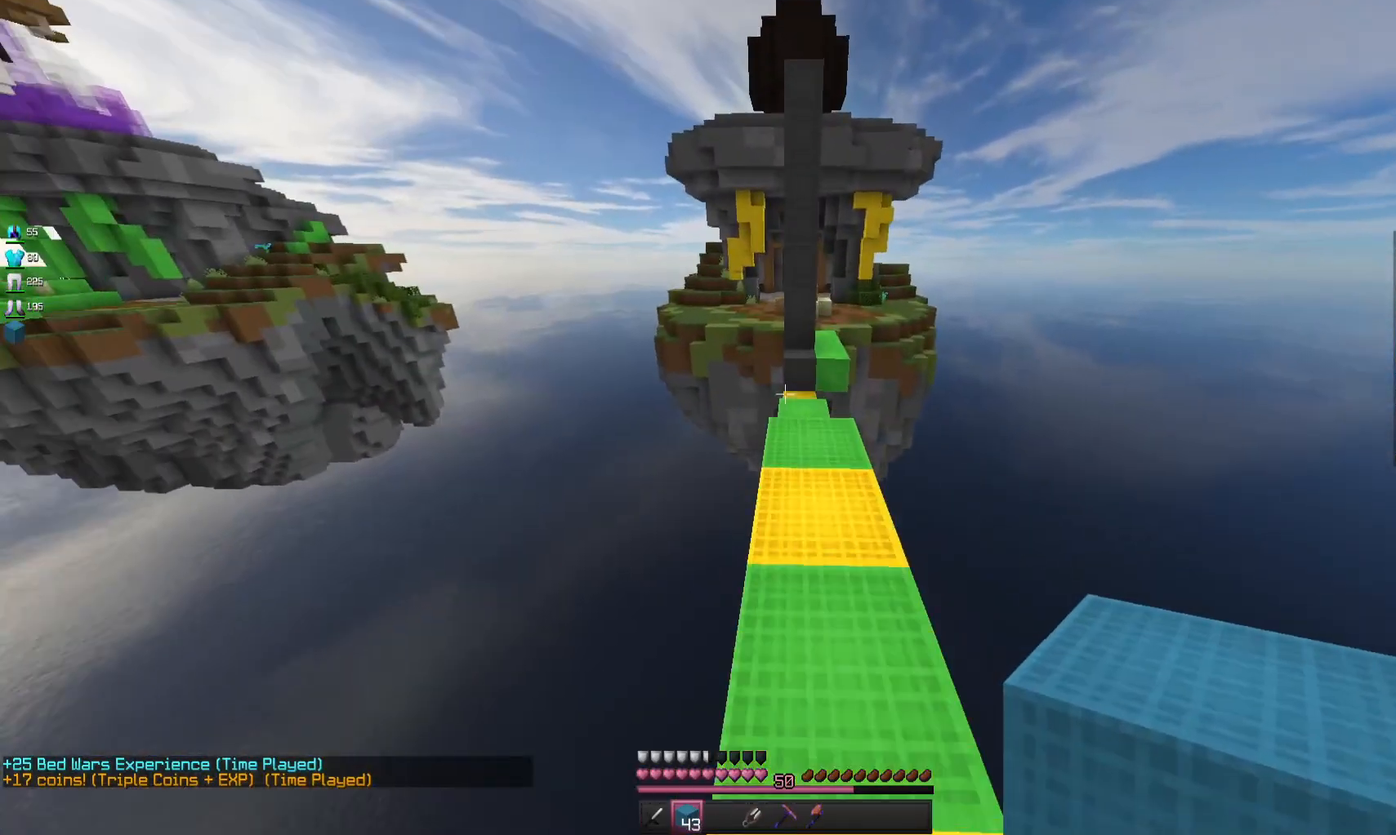
{"keys": ["w"], "mouse": [], "events": [[67, "d", "up"]]}
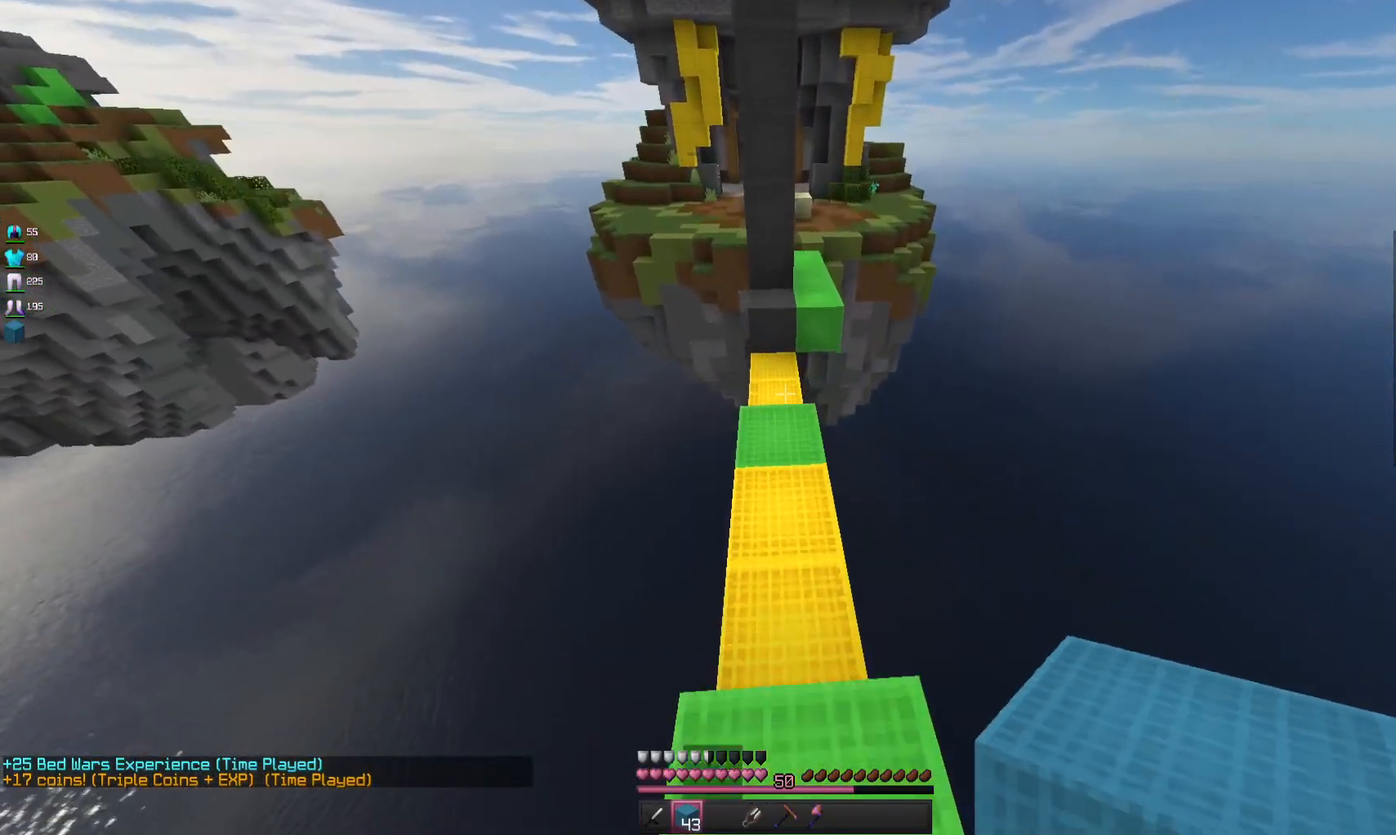
{"keys": ["w"], "mouse": [], "events": []}
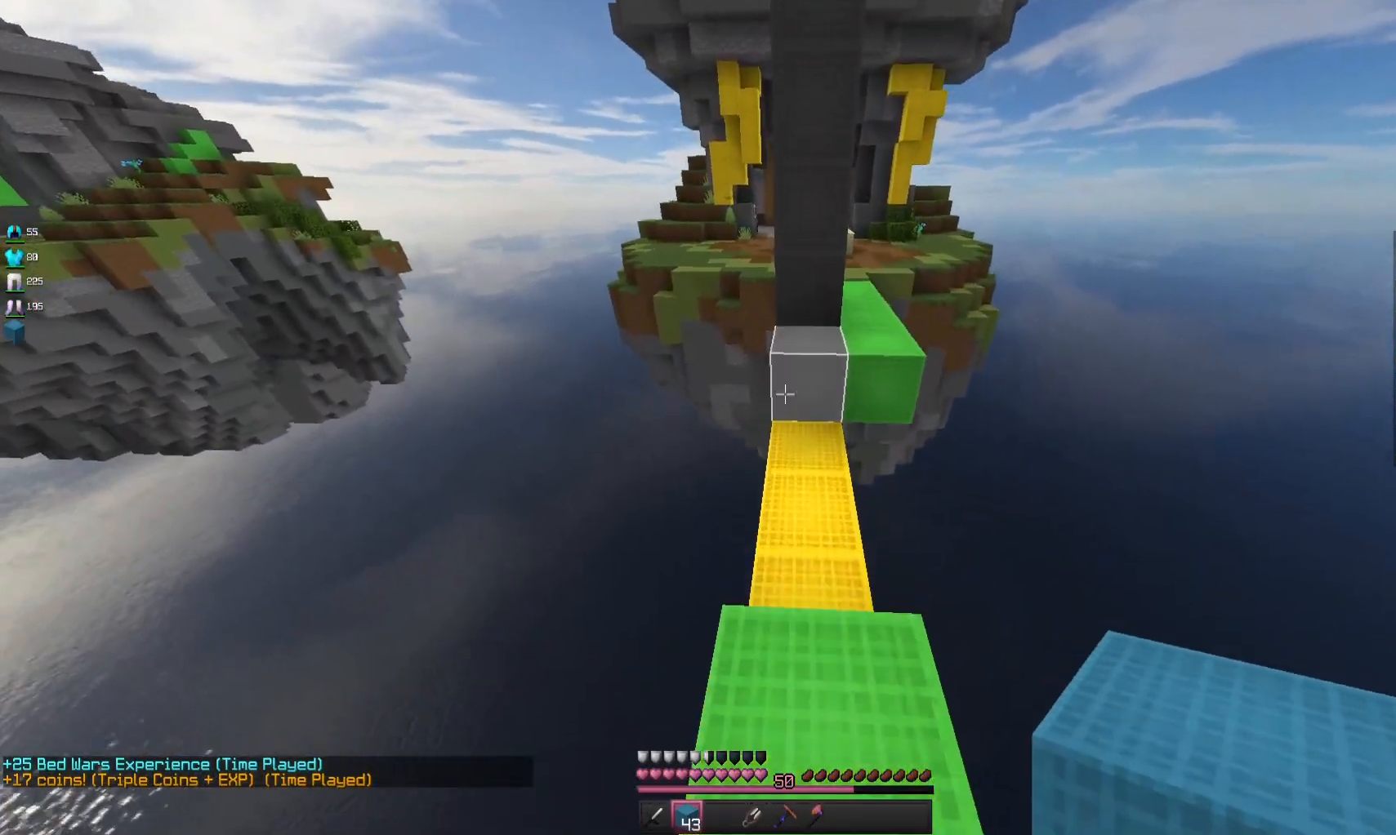
{"keys": ["d", "w"], "mouse": [], "events": [[100, "space", "down"], [333, "space", "up"], [400, "d", "down"]]}
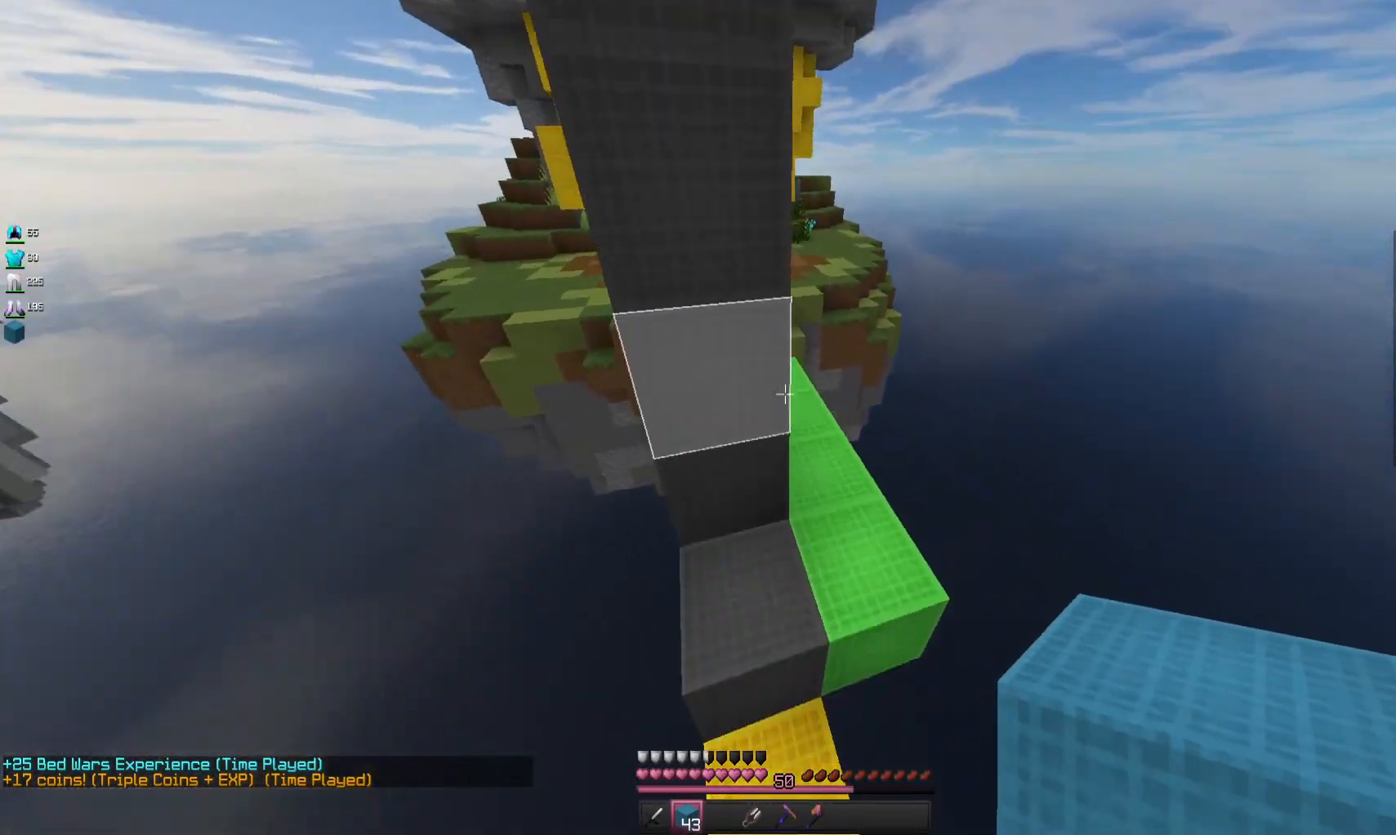
{"keys": ["w"], "mouse": [], "events": [[433, "d", "up"]]}
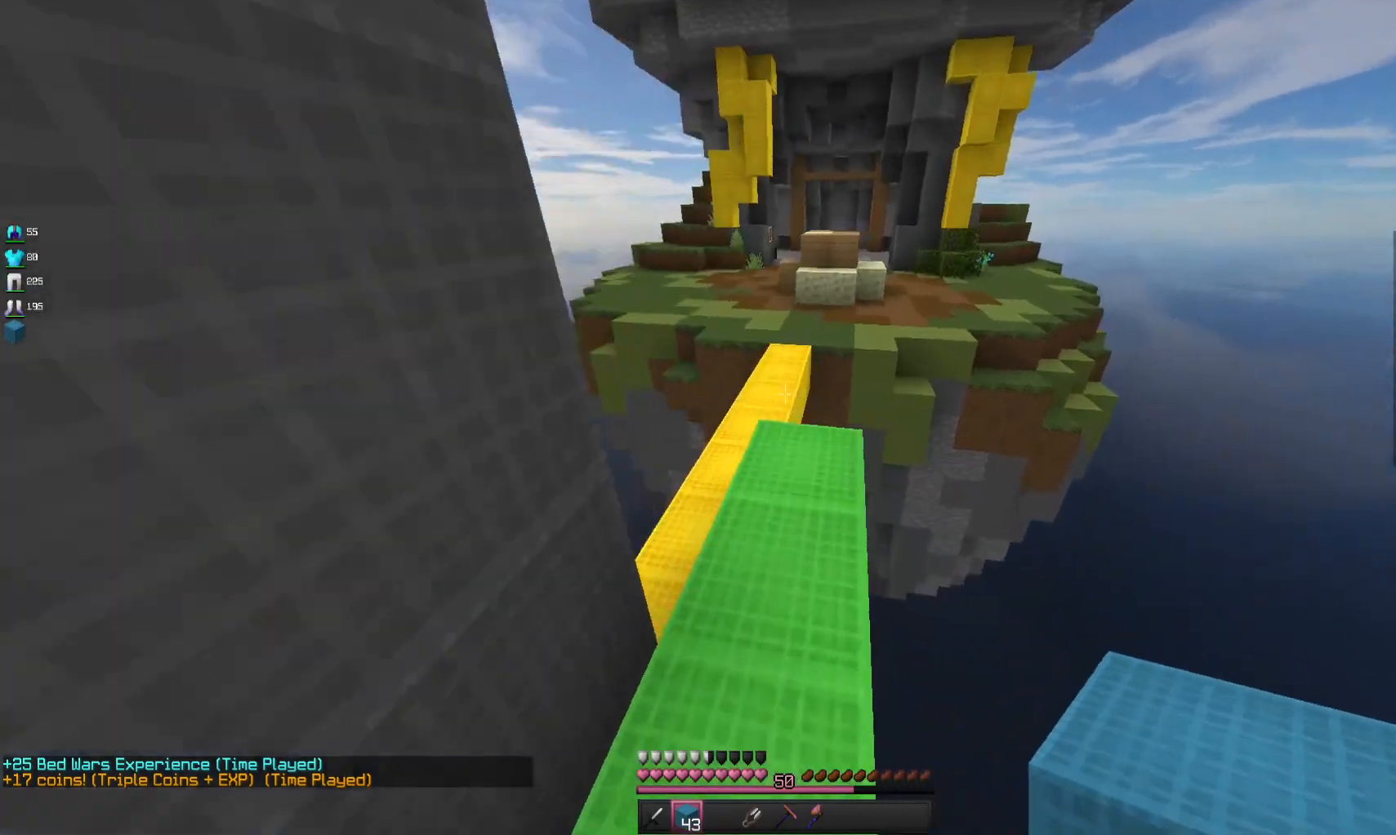
{"keys": ["space", "w"], "mouse": [], "events": [[333, "space", "down"]]}
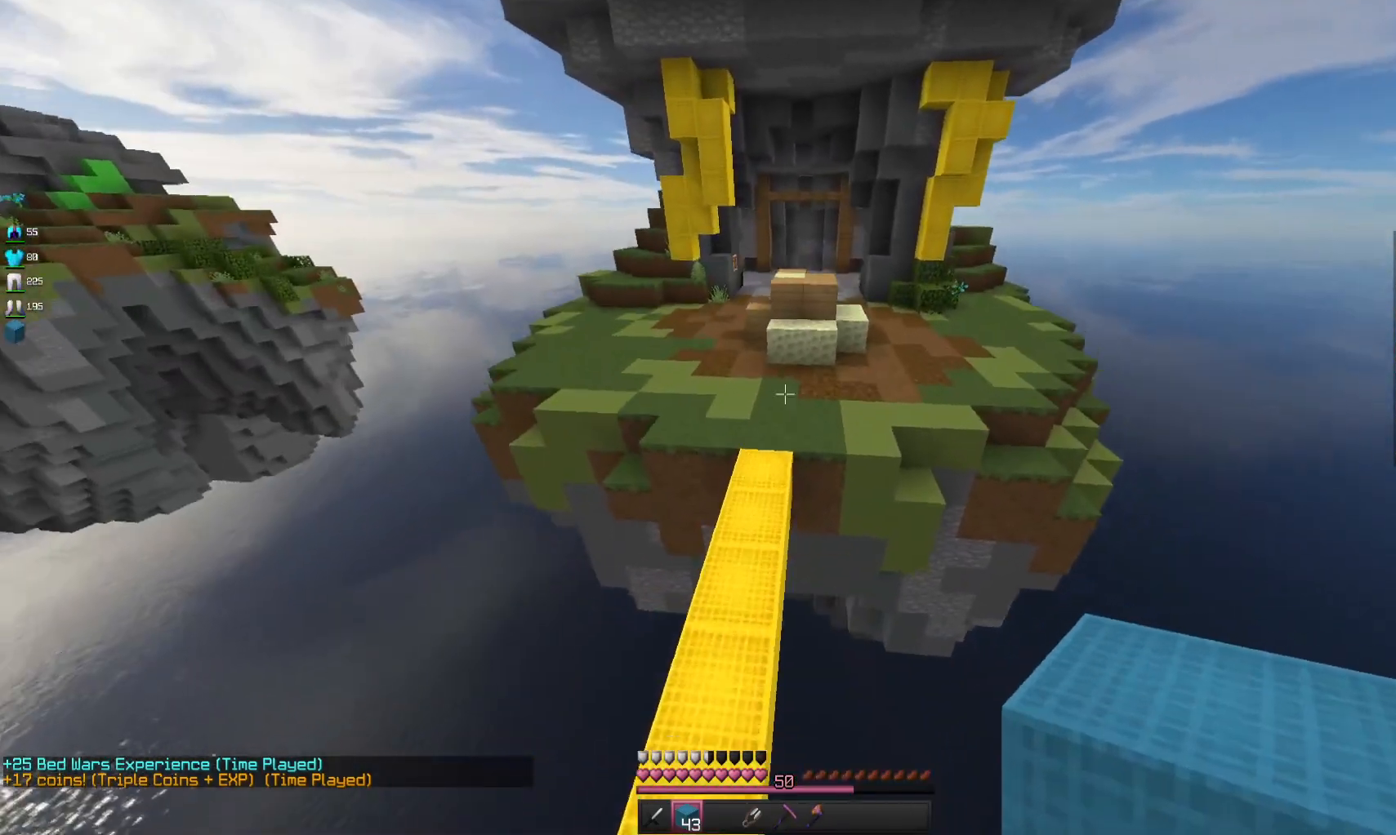
{"keys": ["space", "w"], "mouse": [], "events": [[100, "space", "up"], [500, "space", "down"]]}
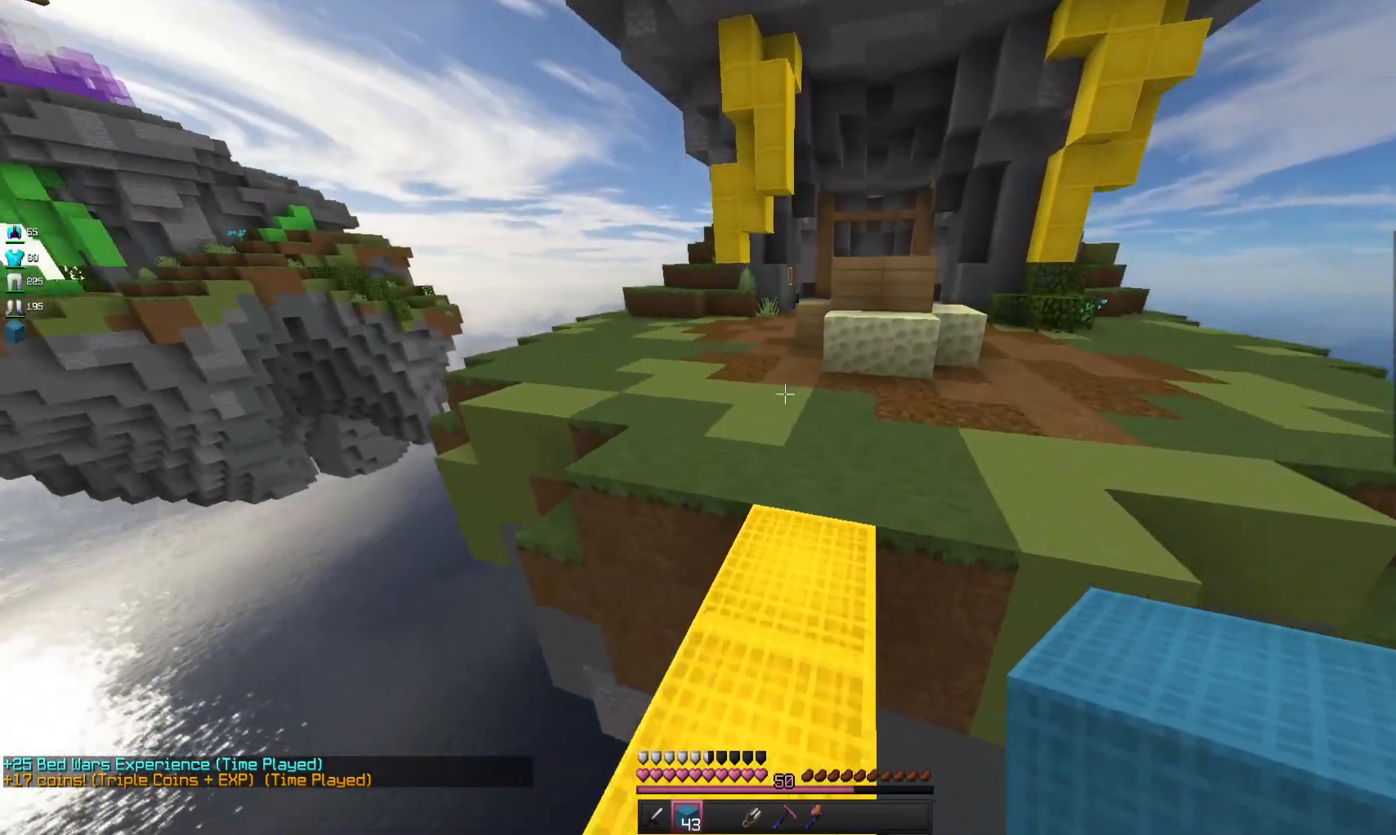
{"keys": ["a", "w"], "mouse": [], "events": [[200, "a", "down"], [200, "space", "up"]]}
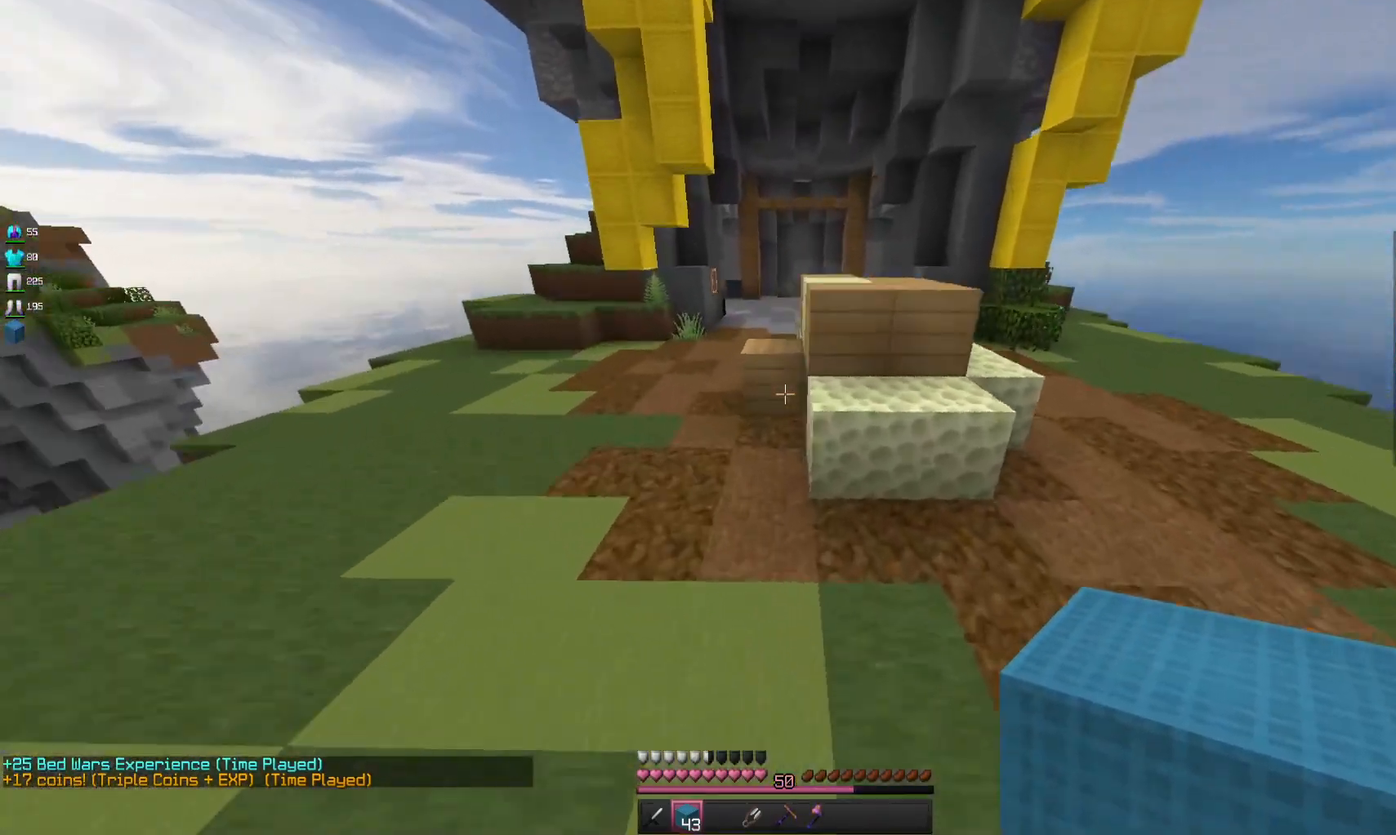
{"keys": ["space", "w"], "mouse": [], "events": [[67, "a", "up"], [200, "mouse_right", "down"], [267, "space", "down"], [333, "mouse_right", "up"]]}
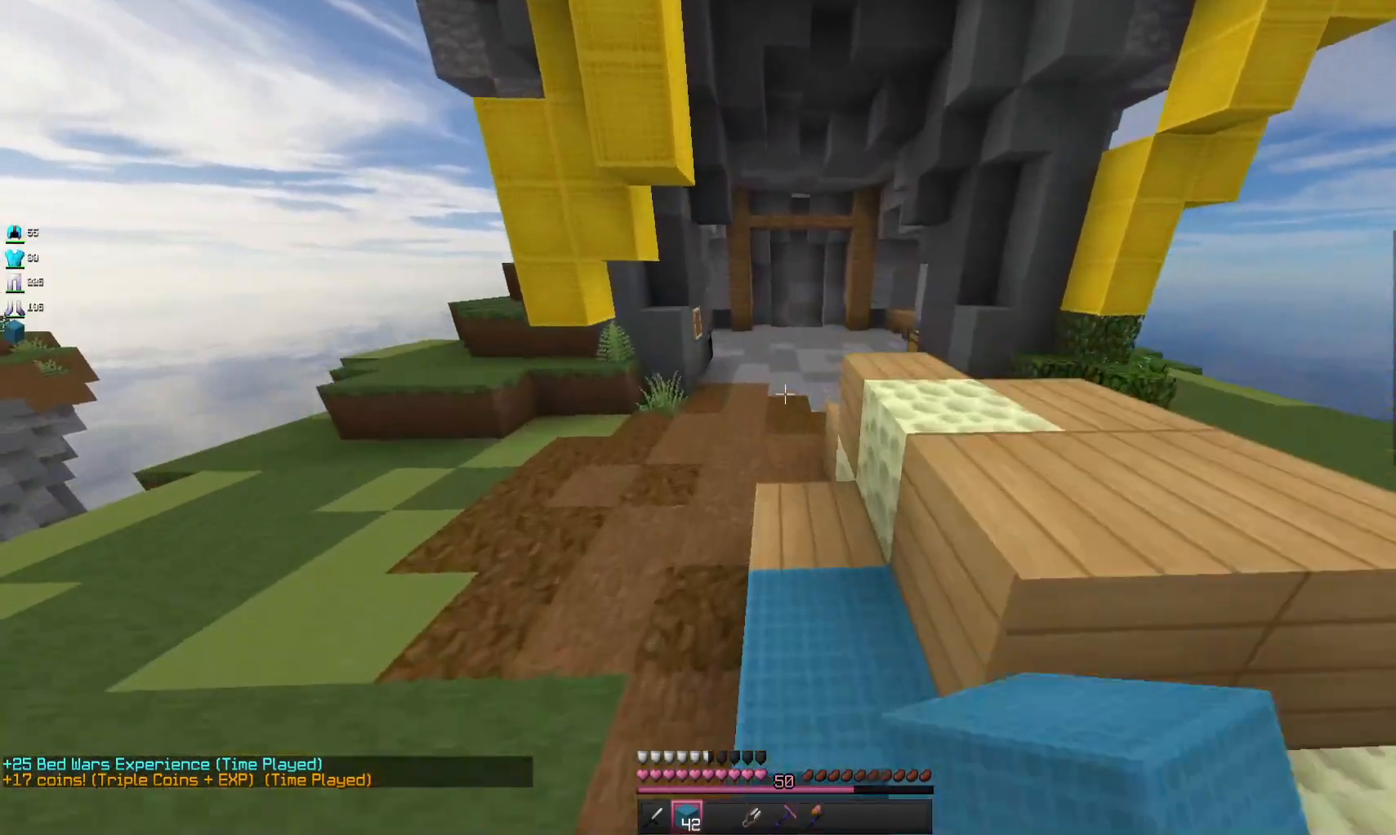
{"keys": ["space", "w"], "mouse": [], "events": []}
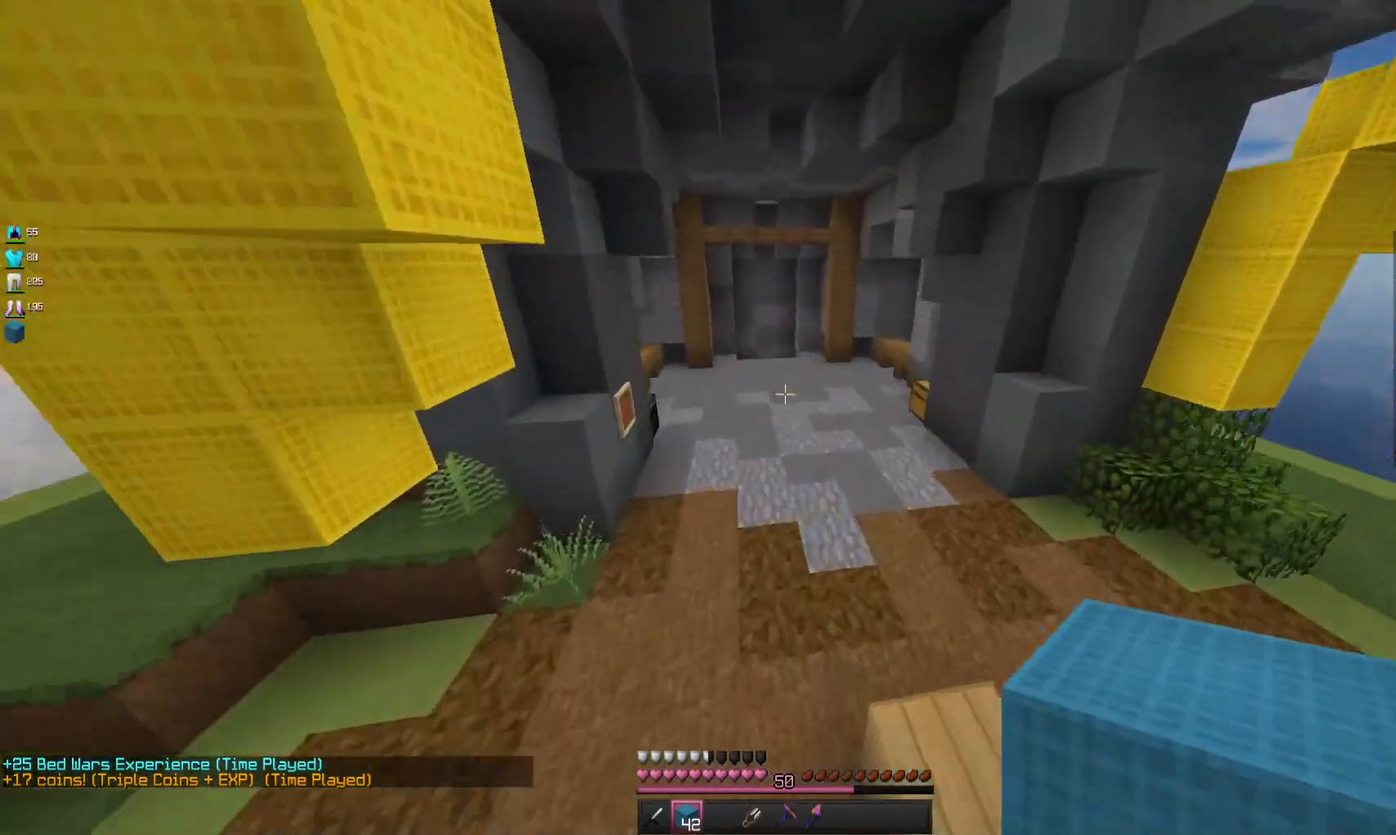
{"keys": ["space", "w"], "mouse": [], "events": []}
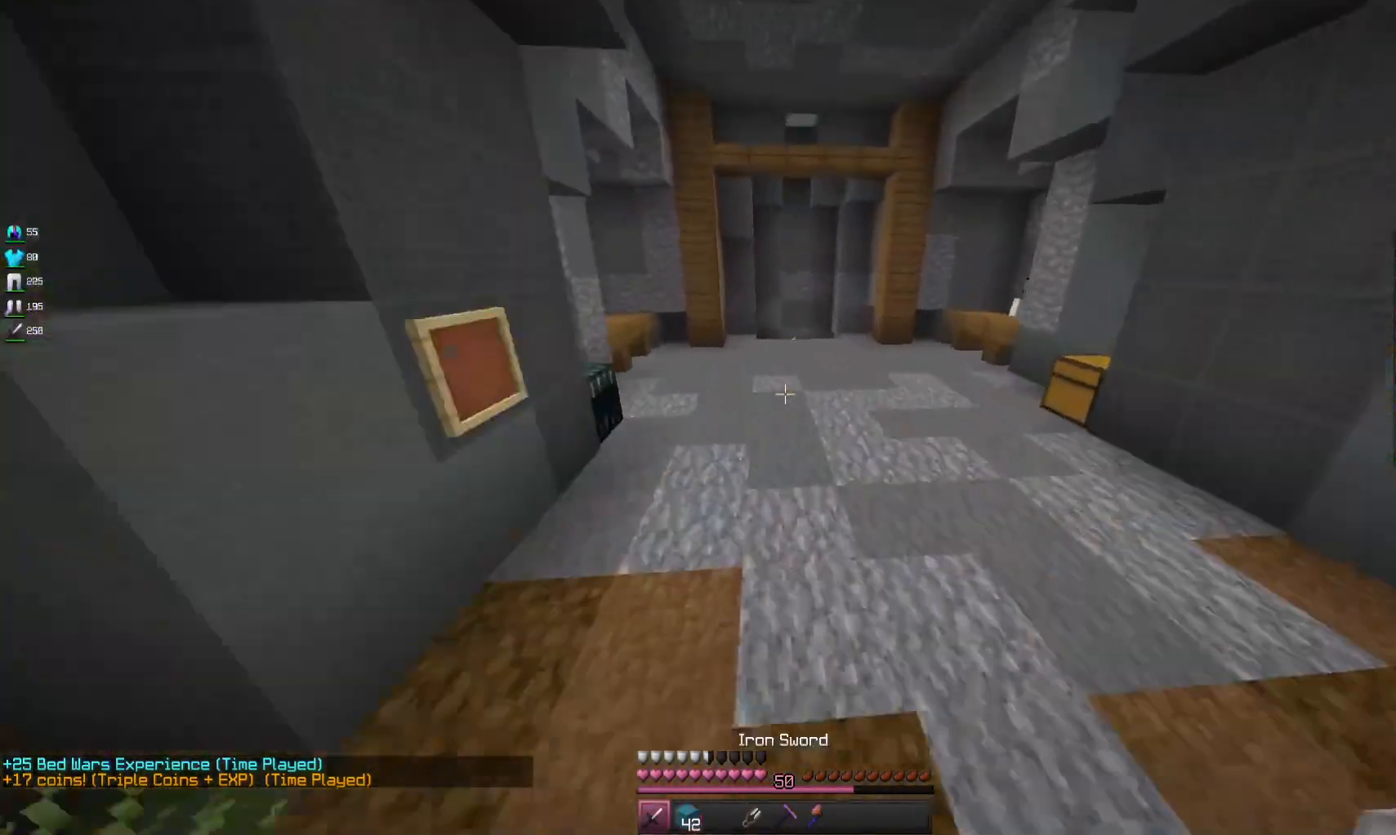
{"keys": ["space", "w"], "mouse": [], "events": [[300, "mouse_left", "down"], [467, "mouse_left", "up"]]}
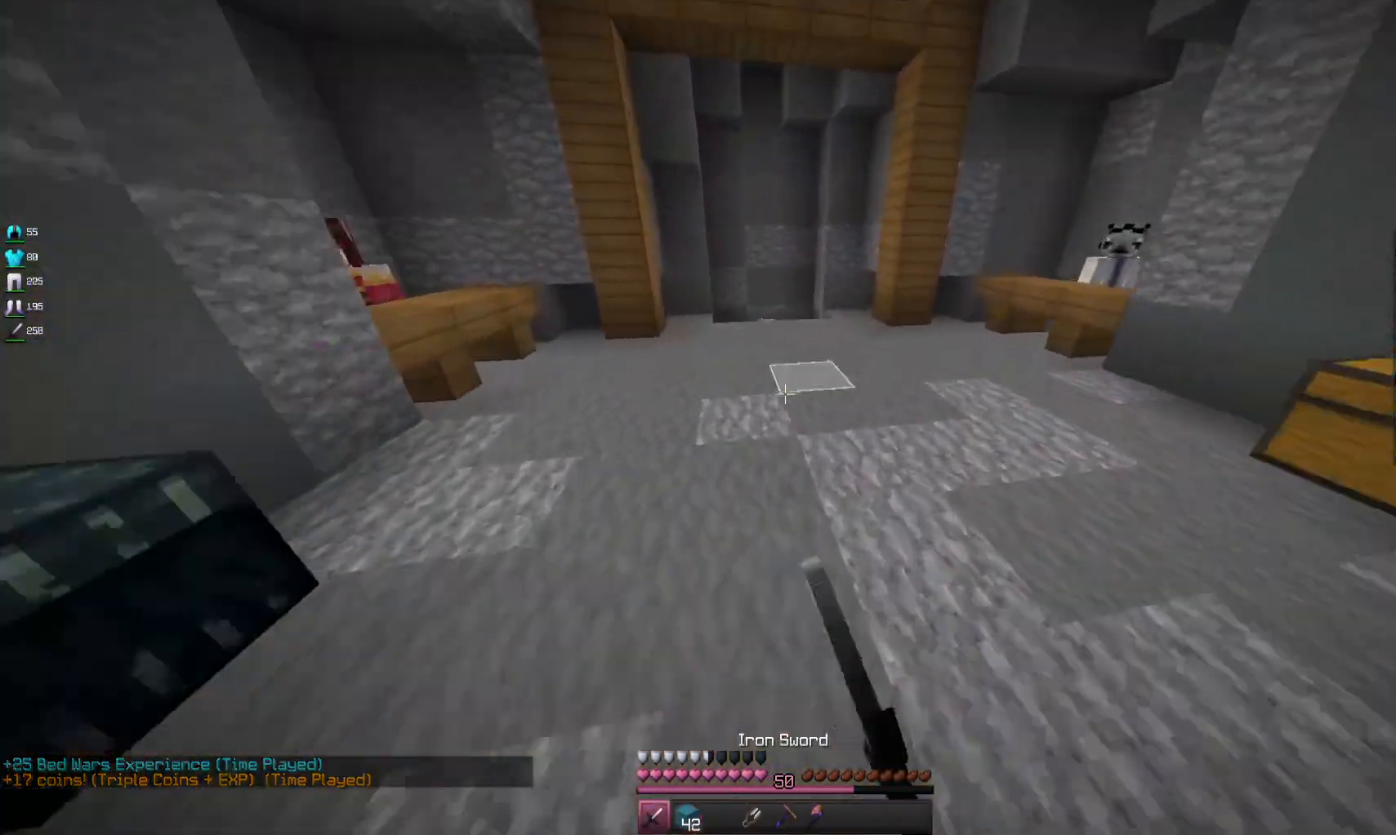
{"keys": ["space", "w"], "mouse": [], "events": []}
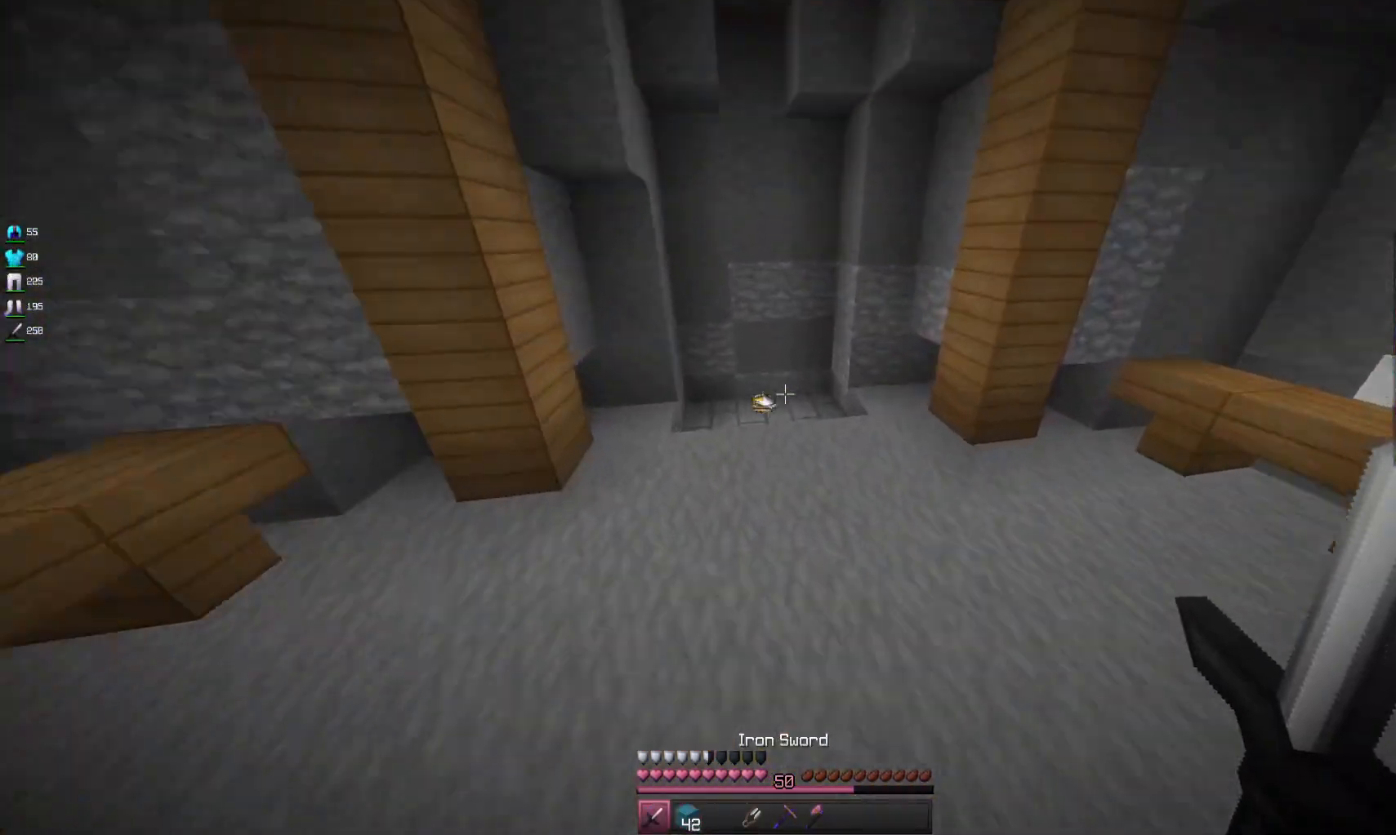
{"keys": ["a", "w"], "mouse": [], "events": [[400, "space", "up"], [467, "a", "down"]]}
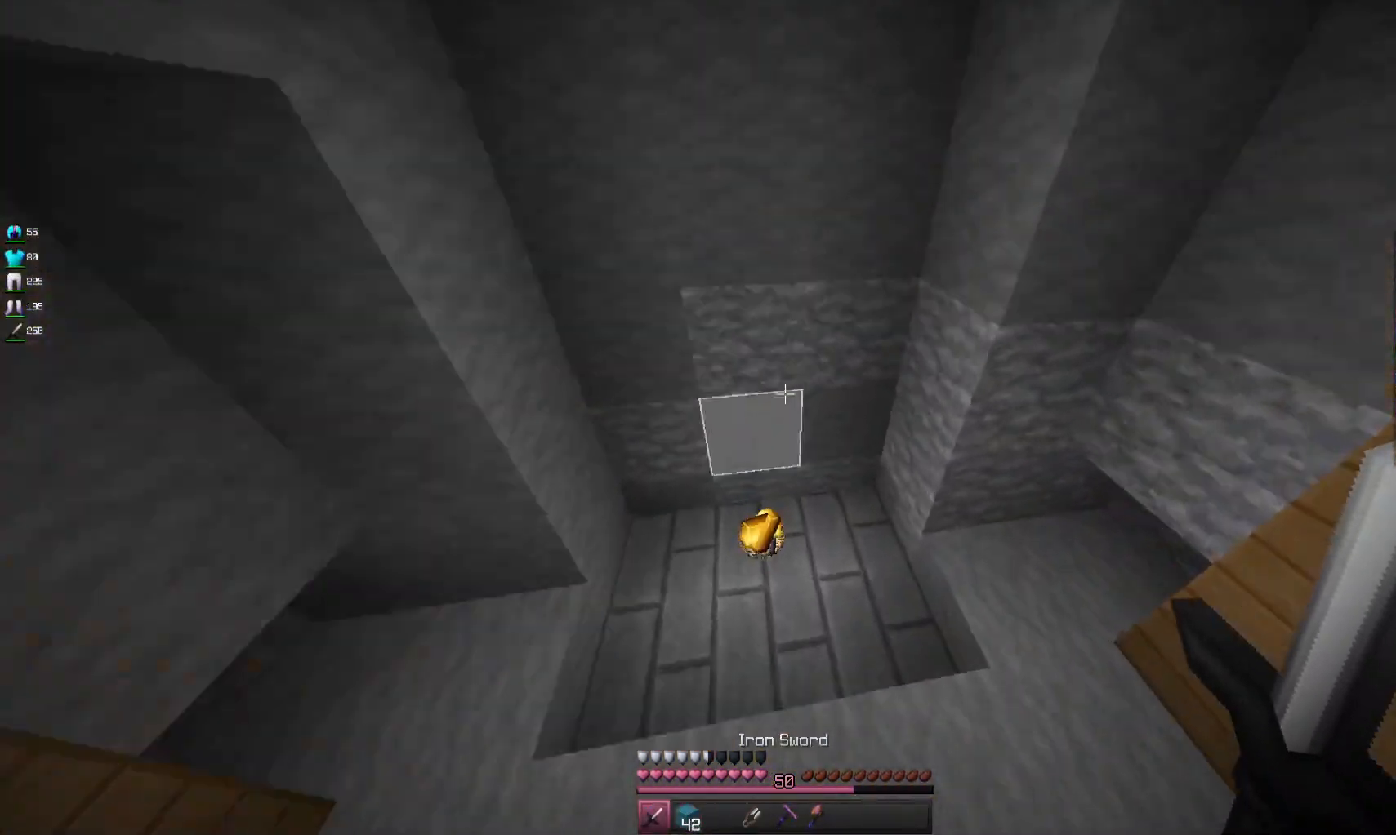
{"keys": ["d", "space", "w"], "mouse": [], "events": [[133, "d", "down"], [200, "a", "up"], [500, "space", "down"]]}